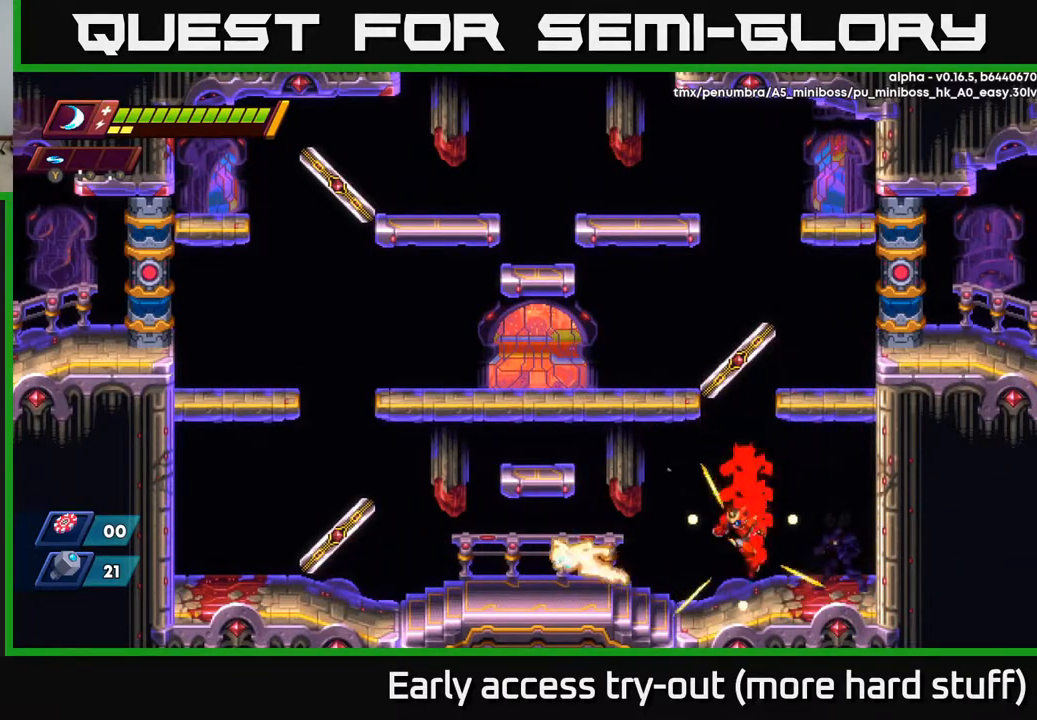
Gameplay with a controller (Xbox layout); each line is a JSON object with the inputs held at the frame after it. "events" lists button and stick changes between this image and that frame as [ms after this image, input, new state], when the widget could be followed in between. Not read: left_stick.
{"buttons": ["X"], "right_stick": "center", "events": [[50, "DPAD_LEFT", "down"], [200, "DPAD_LEFT", "up"], [250, "DPAD_RIGHT", "down"], [333, "DPAD_RIGHT", "up"], [467, "X", "down"]]}
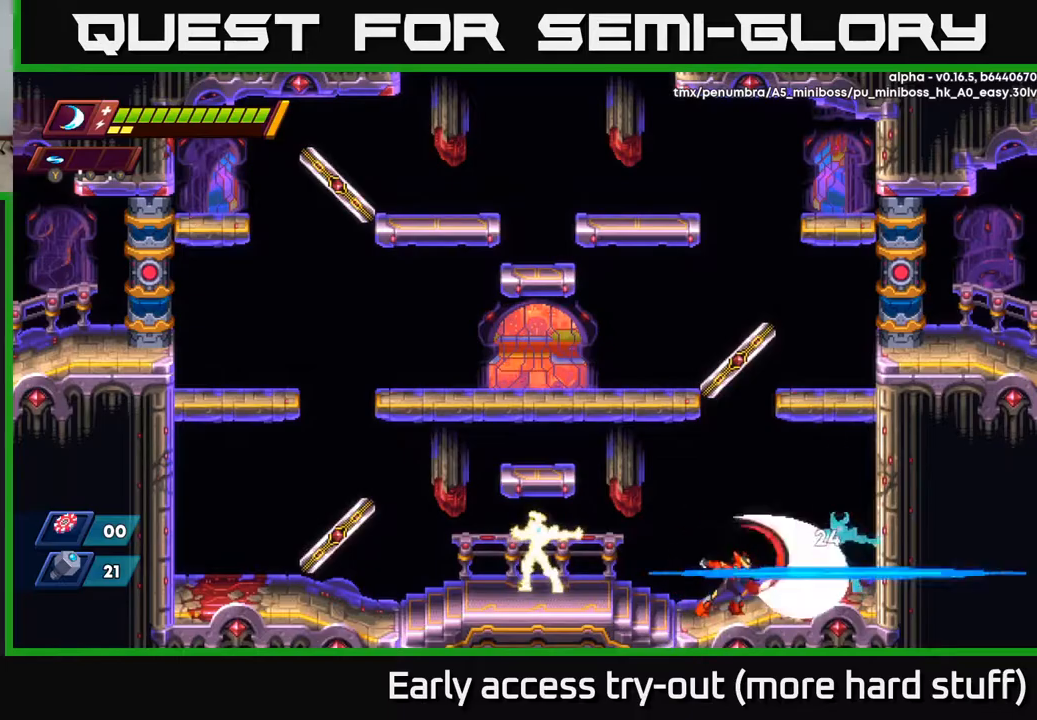
{"buttons": ["R2"], "right_stick": "center", "events": [[67, "X", "up"], [117, "X", "down"], [183, "DPAD_LEFT", "down"], [233, "X", "up"], [383, "DPAD_LEFT", "up"], [400, "DPAD_RIGHT", "down"], [417, "R2", "down"], [467, "DPAD_RIGHT", "up"]]}
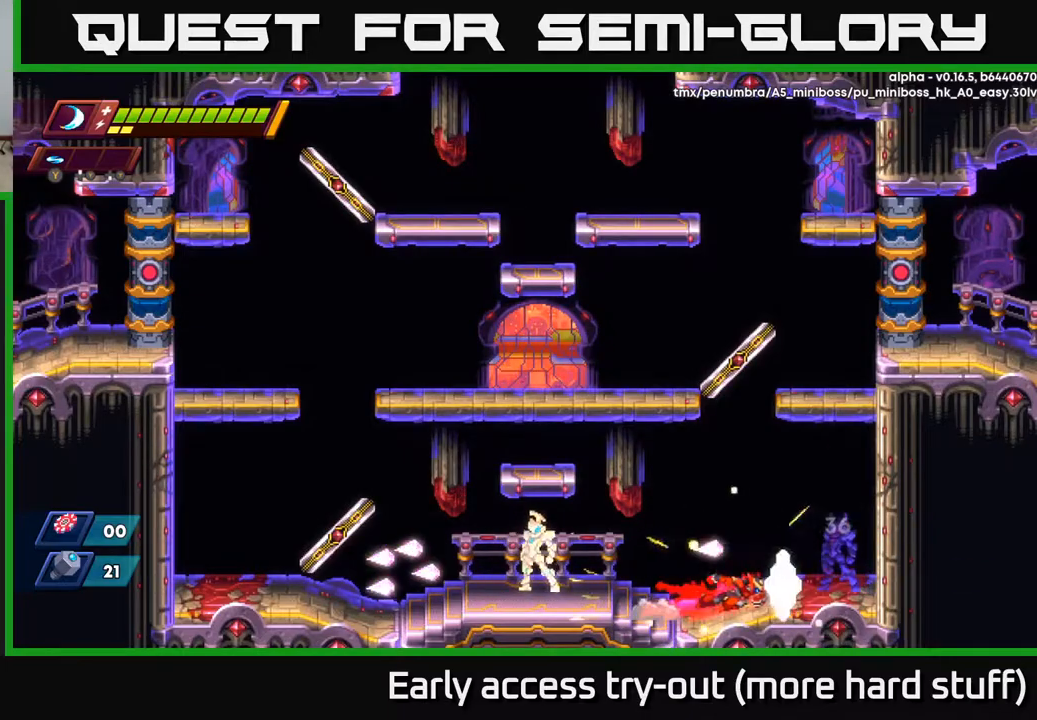
{"buttons": ["X", "DPAD_RIGHT"], "right_stick": "center", "events": [[200, "DPAD_LEFT", "down"], [250, "R2", "up"], [450, "DPAD_LEFT", "up"], [450, "DPAD_RIGHT", "down"], [500, "X", "down"]]}
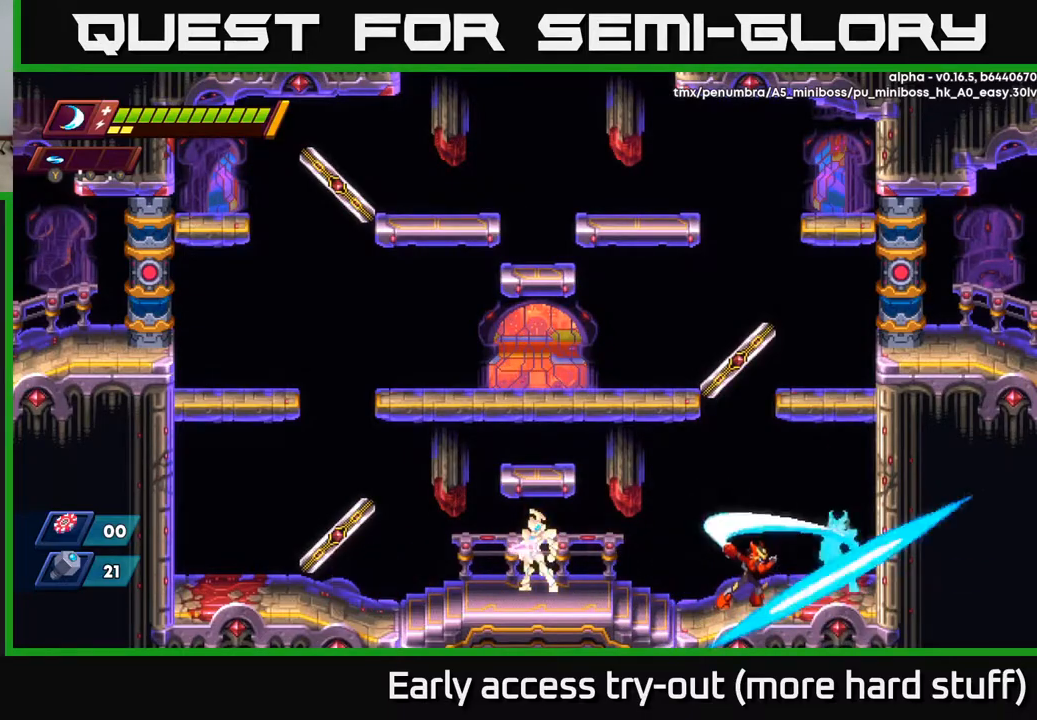
{"buttons": ["X"], "right_stick": "center", "events": [[33, "DPAD_RIGHT", "up"], [83, "X", "up"], [133, "X", "down"], [217, "X", "up"], [283, "X", "down"], [367, "X", "up"], [450, "X", "down"]]}
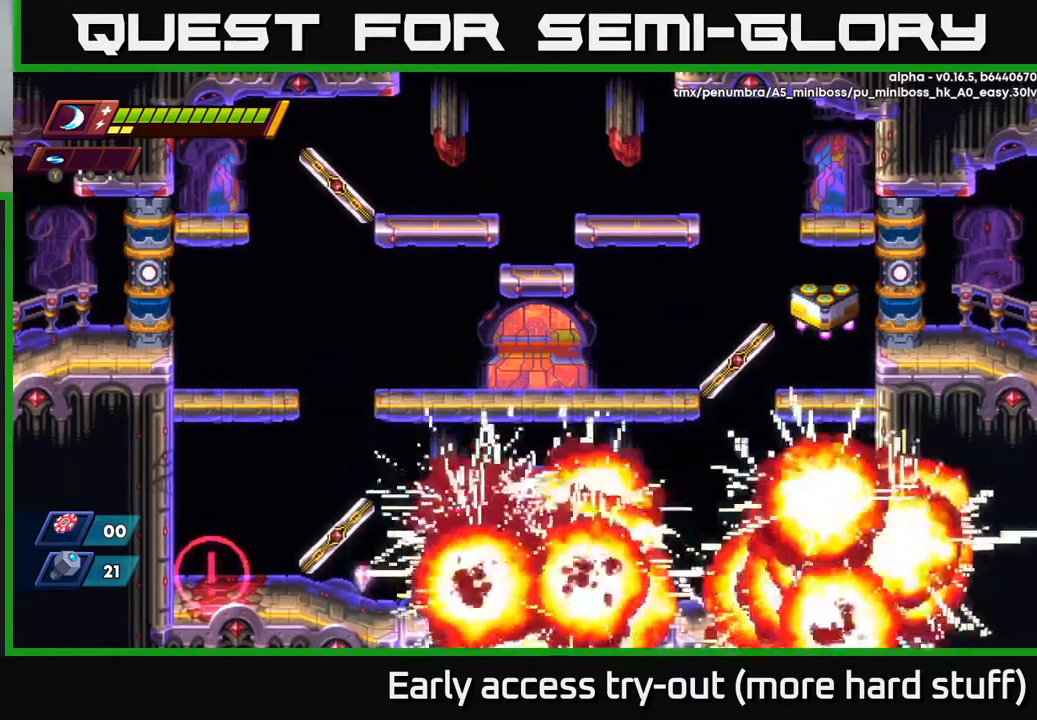
{"buttons": [], "right_stick": "center", "events": [[33, "X", "up"]]}
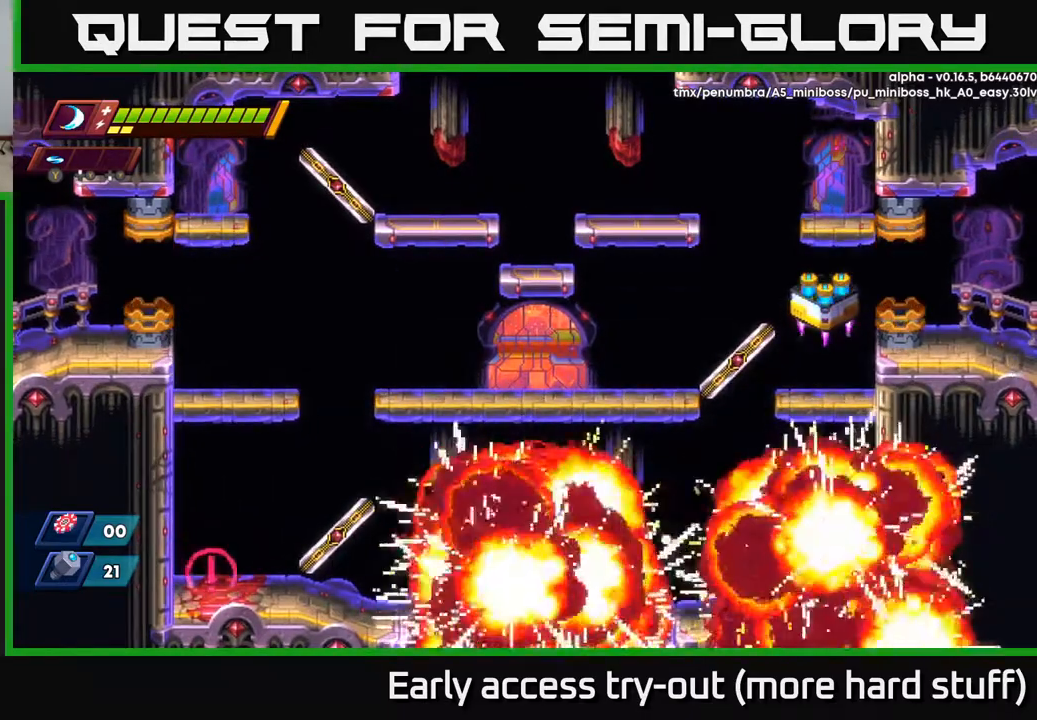
{"buttons": ["R2", "DPAD_RIGHT"], "right_stick": "center", "events": [[250, "DPAD_RIGHT", "down"], [317, "R2", "down"]]}
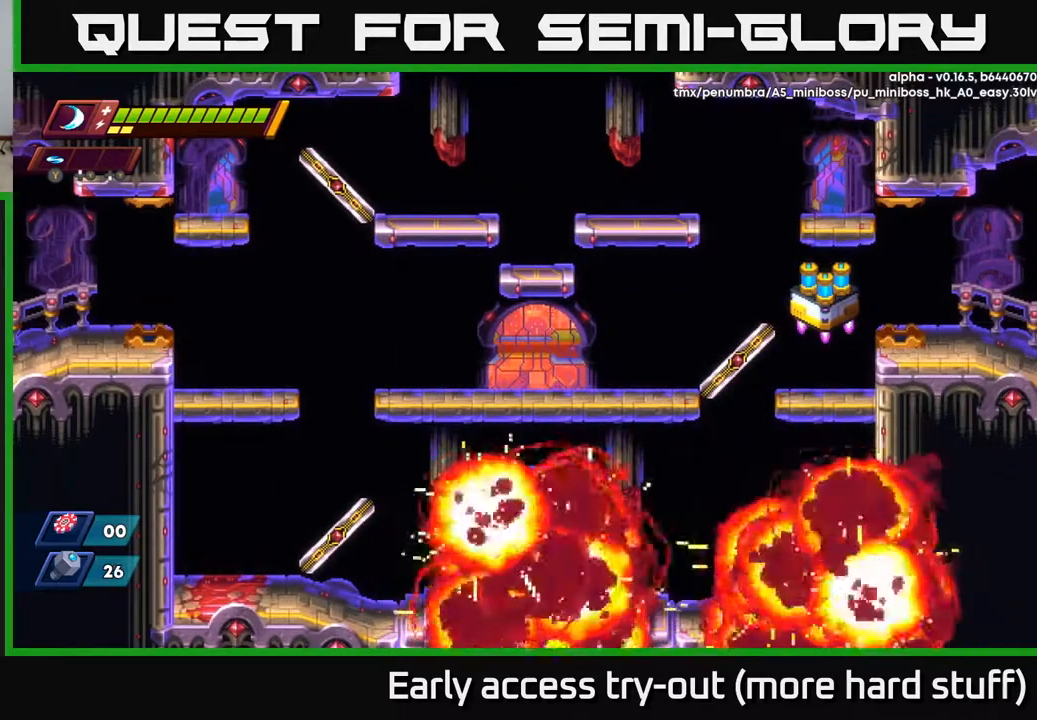
{"buttons": ["R2", "DPAD_LEFT"], "right_stick": "center", "events": [[100, "R2", "up"], [317, "DPAD_RIGHT", "up"], [367, "DPAD_LEFT", "down"], [433, "R2", "down"]]}
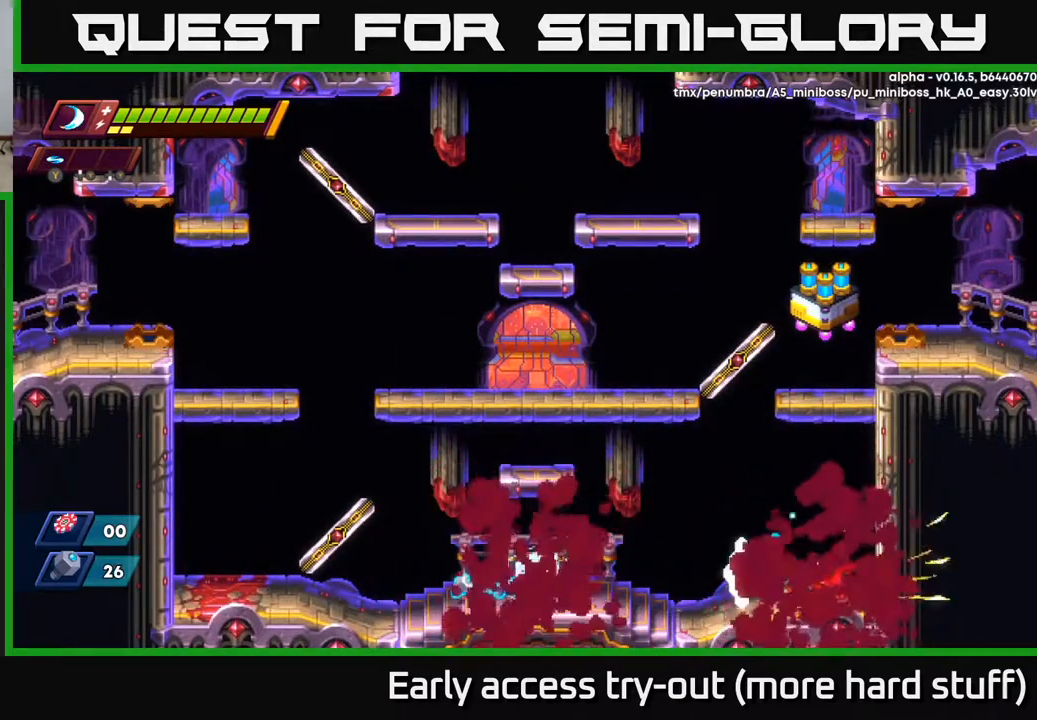
{"buttons": ["R2", "DPAD_LEFT"], "right_stick": "center", "events": [[200, "R2", "up"], [350, "R2", "down"]]}
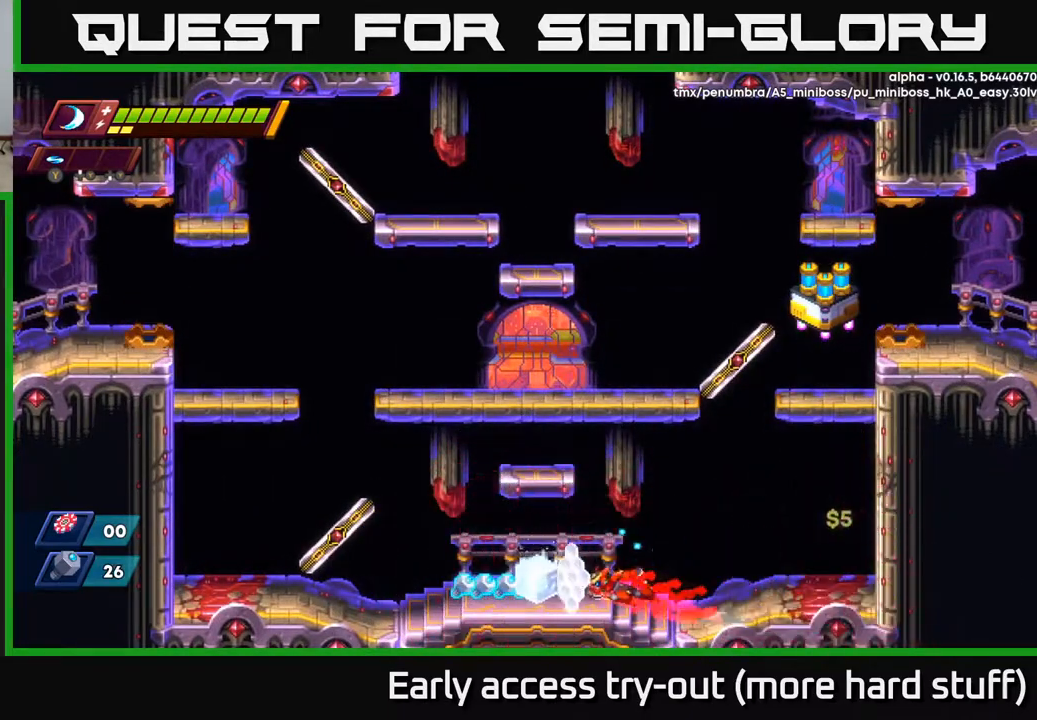
{"buttons": ["DPAD_LEFT"], "right_stick": "center", "events": [[333, "R2", "up"]]}
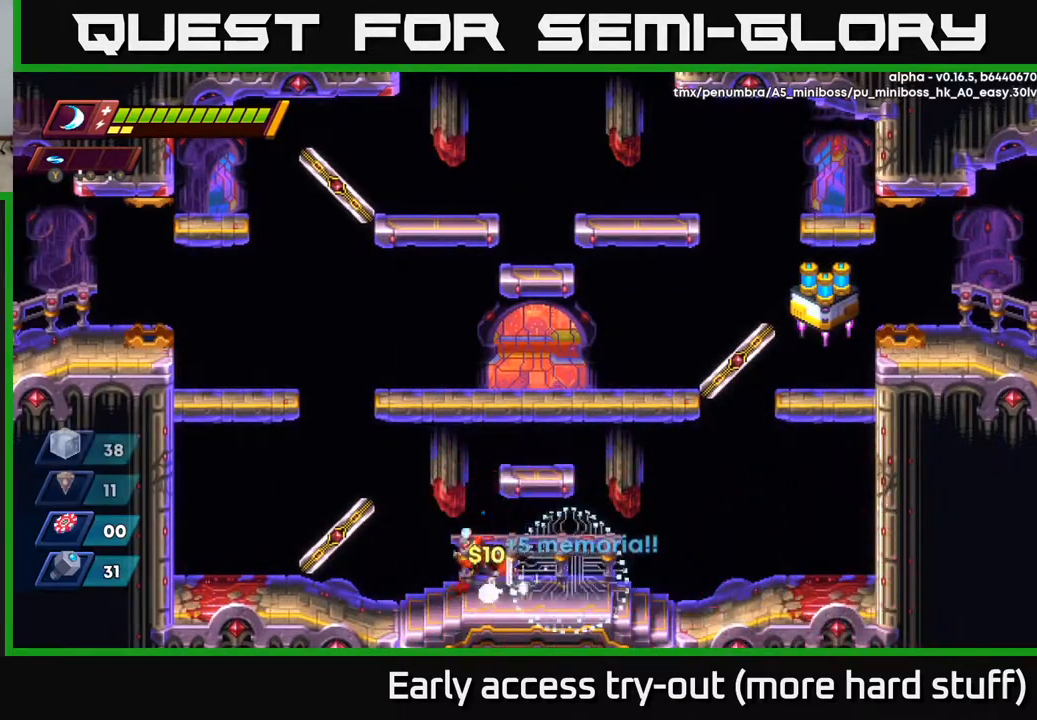
{"buttons": ["R2", "DPAD_RIGHT"], "right_stick": "center", "events": [[267, "DPAD_LEFT", "up"], [317, "DPAD_RIGHT", "down"], [400, "R2", "down"]]}
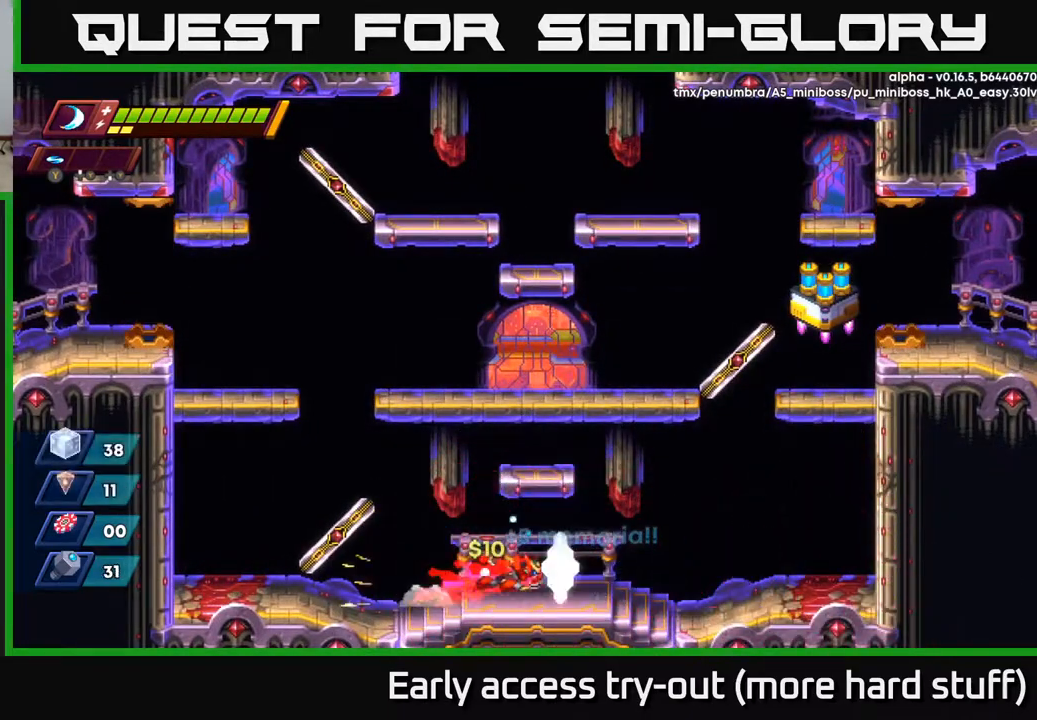
{"buttons": ["R2", "DPAD_RIGHT"], "right_stick": "center", "events": [[133, "R2", "up"], [250, "R2", "down"]]}
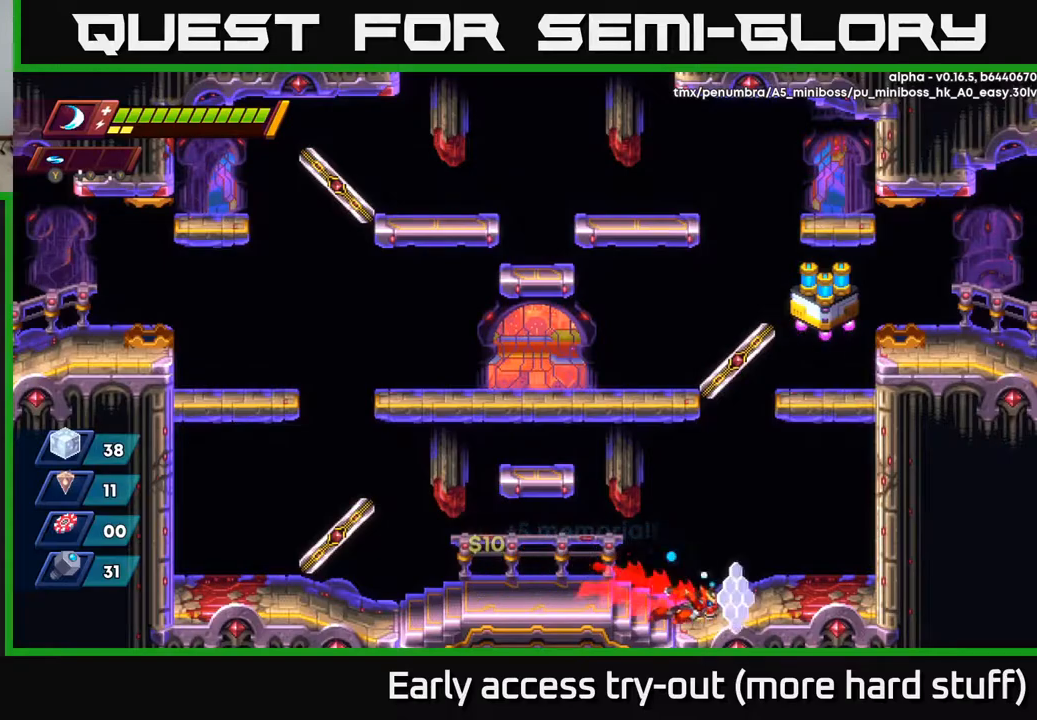
{"buttons": ["DPAD_RIGHT"], "right_stick": "center", "events": [[83, "R2", "up"], [183, "R2", "down"], [267, "A", "down"], [500, "A", "up"], [500, "R2", "up"]]}
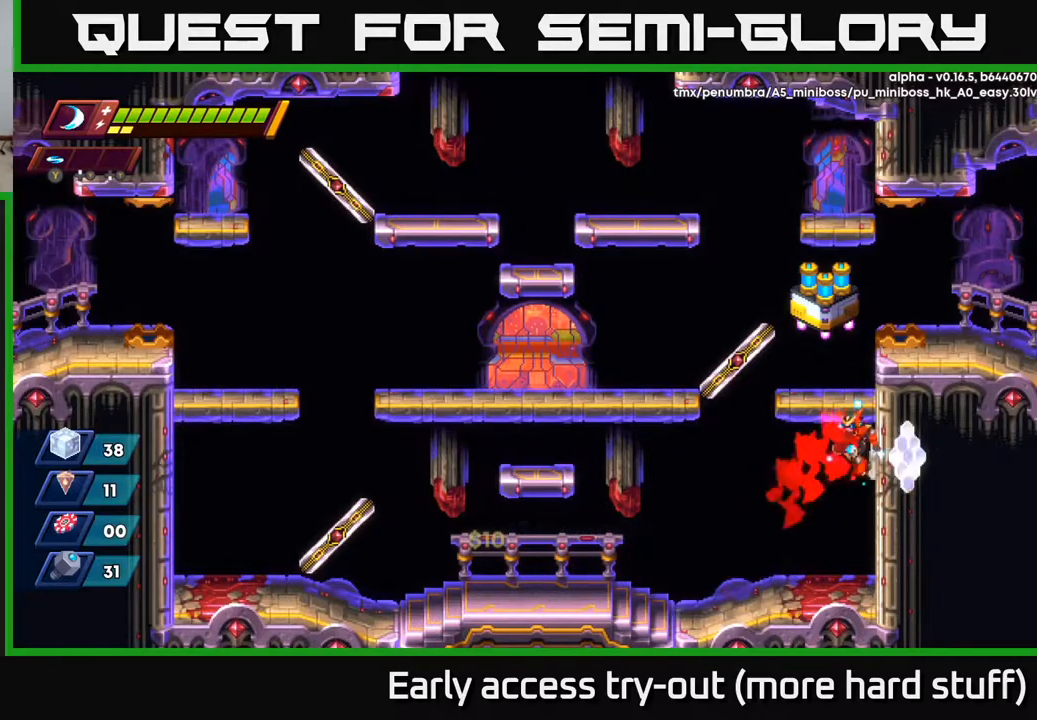
{"buttons": [], "right_stick": "center", "events": [[83, "A", "down"], [83, "R2", "down"], [133, "R2", "up"], [267, "A", "up"], [283, "DPAD_RIGHT", "up"], [333, "DPAD_LEFT", "down"], [417, "DPAD_LEFT", "up"]]}
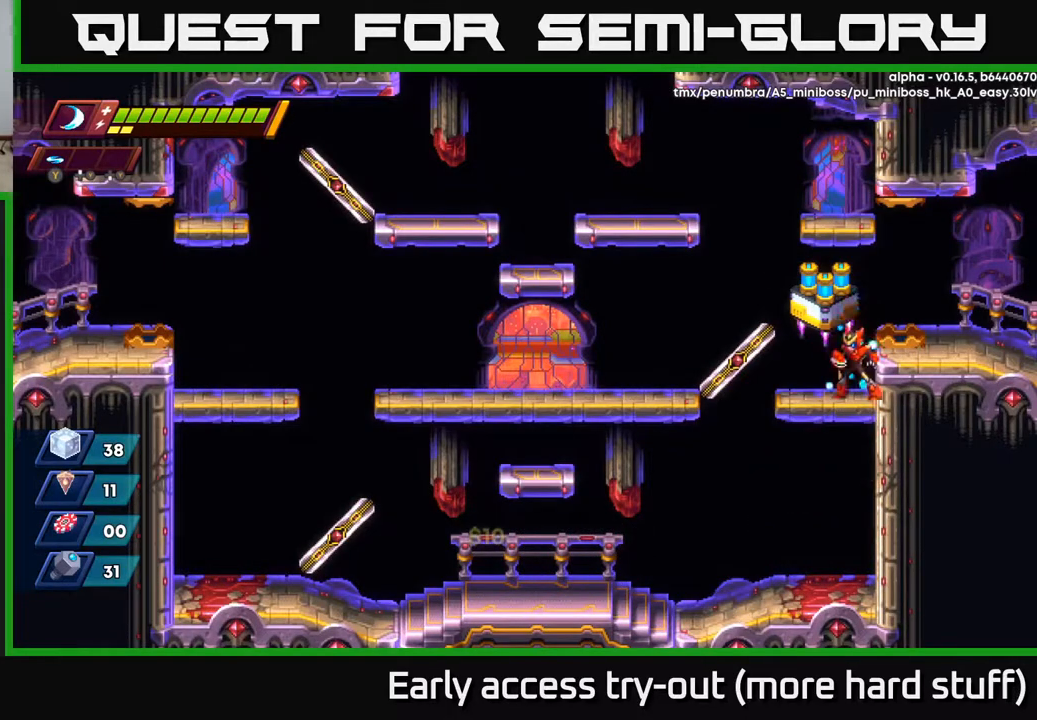
{"buttons": [], "right_stick": "center", "events": [[67, "A", "down"], [183, "A", "up"], [233, "B", "down"], [317, "B", "up"]]}
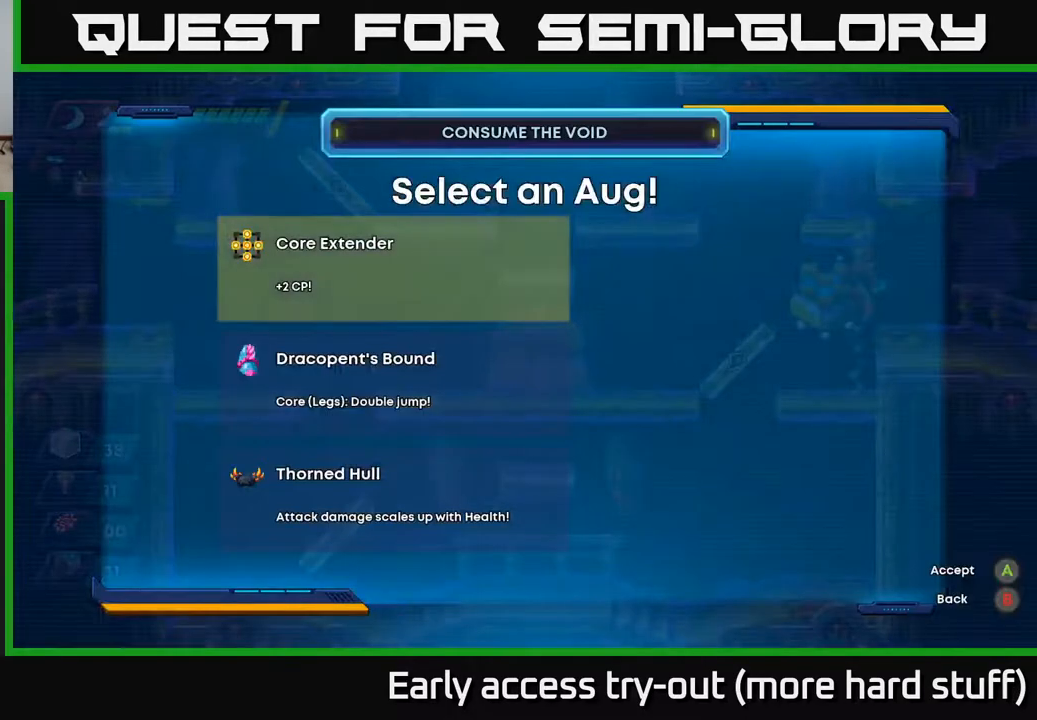
{"buttons": [], "right_stick": "center", "events": []}
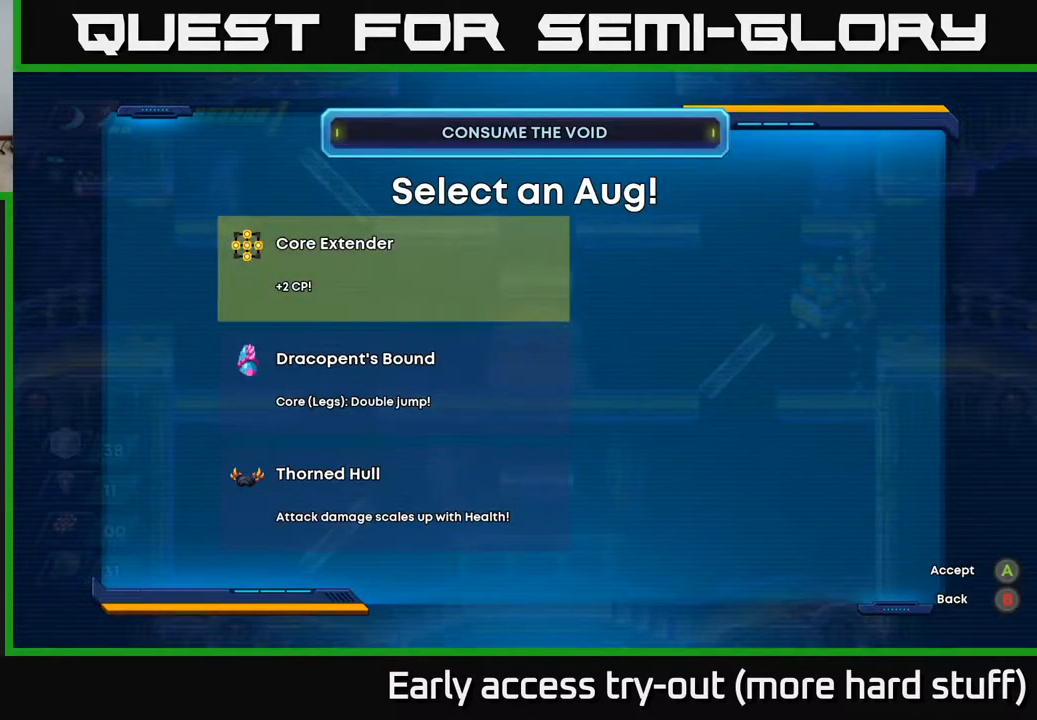
{"buttons": [], "right_stick": "center", "events": []}
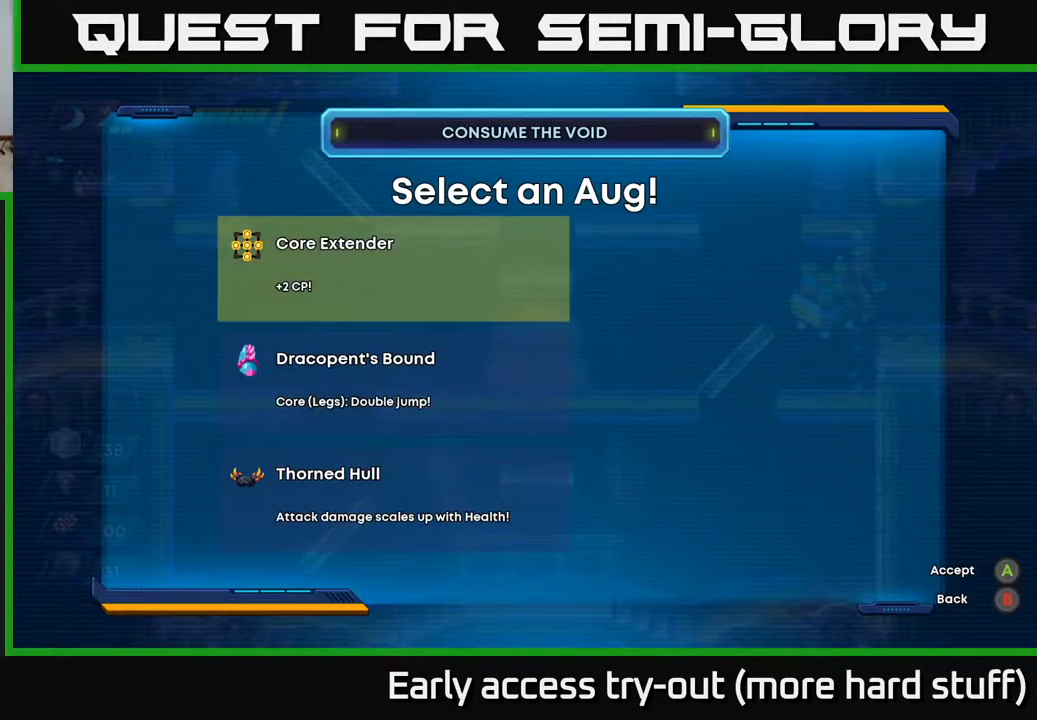
{"buttons": ["DPAD_DOWN"], "right_stick": "center", "events": [[450, "DPAD_DOWN", "down"]]}
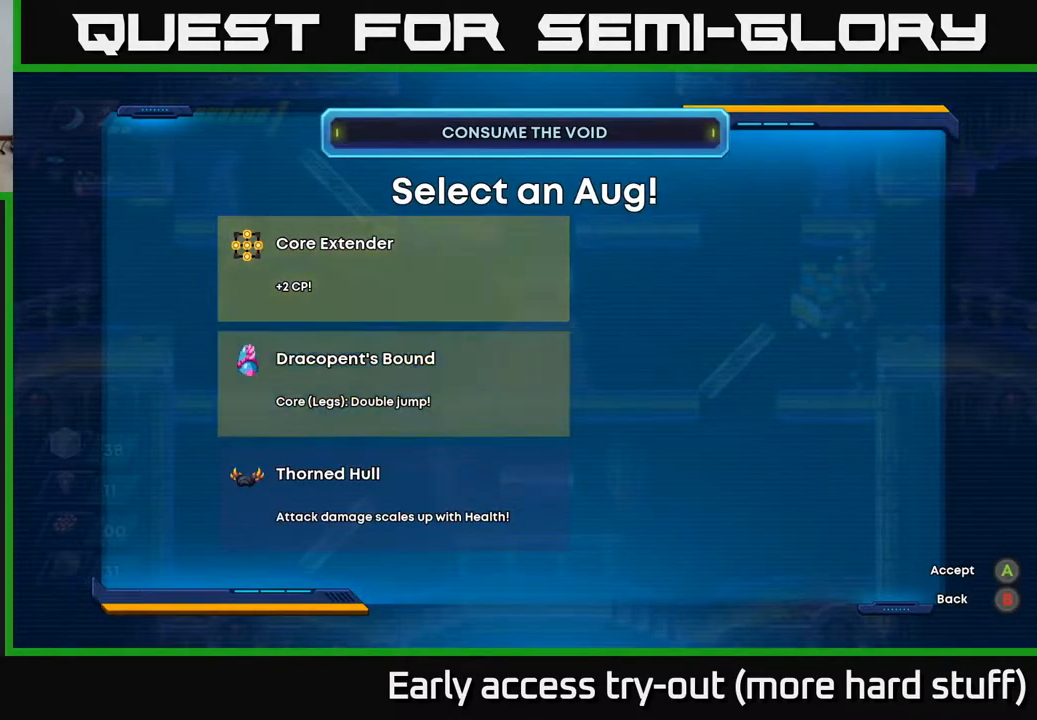
{"buttons": [], "right_stick": "center", "events": [[100, "DPAD_DOWN", "up"]]}
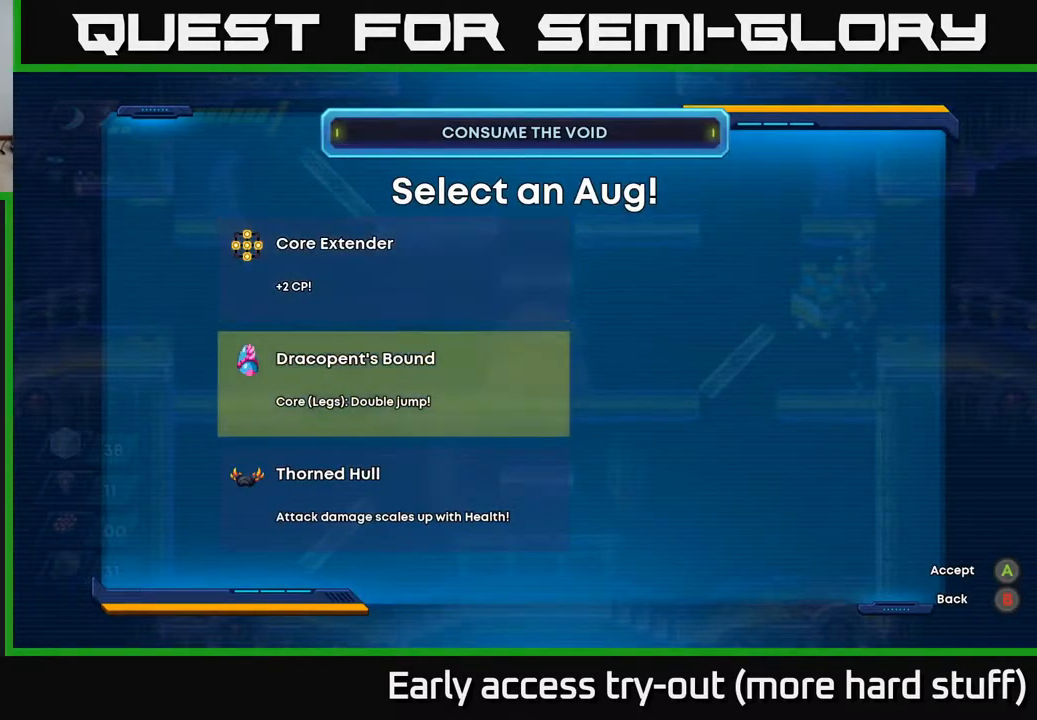
{"buttons": [], "right_stick": "center", "events": []}
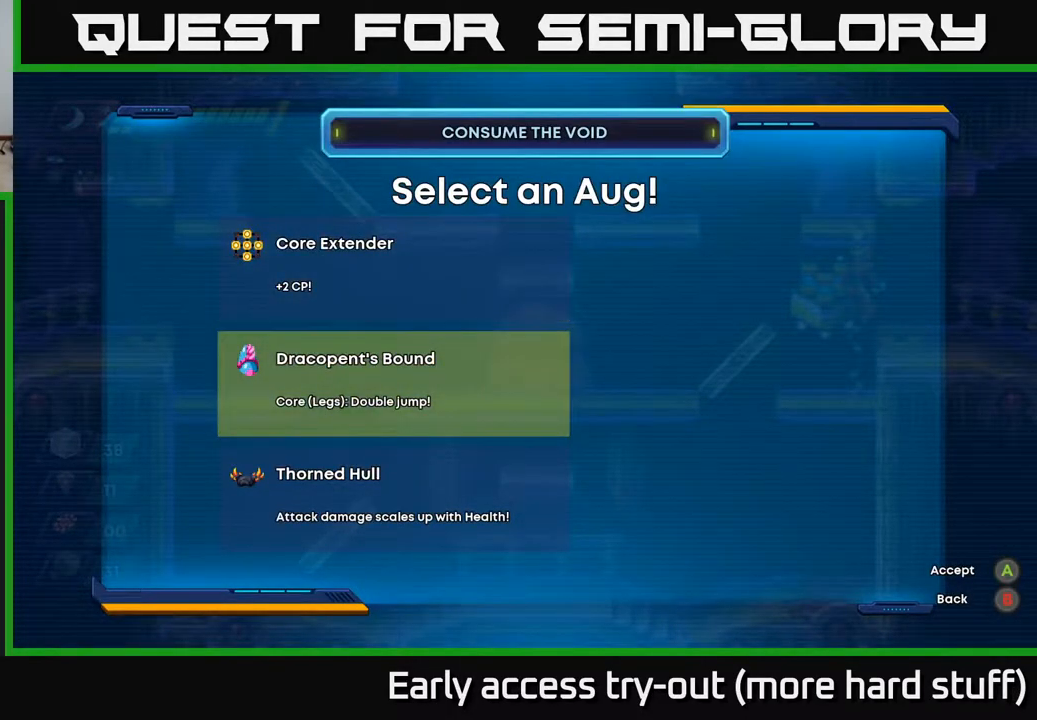
{"buttons": [], "right_stick": "center", "events": [[167, "DPAD_DOWN", "down"], [283, "DPAD_DOWN", "up"], [400, "DPAD_UP", "down"], [483, "DPAD_UP", "up"]]}
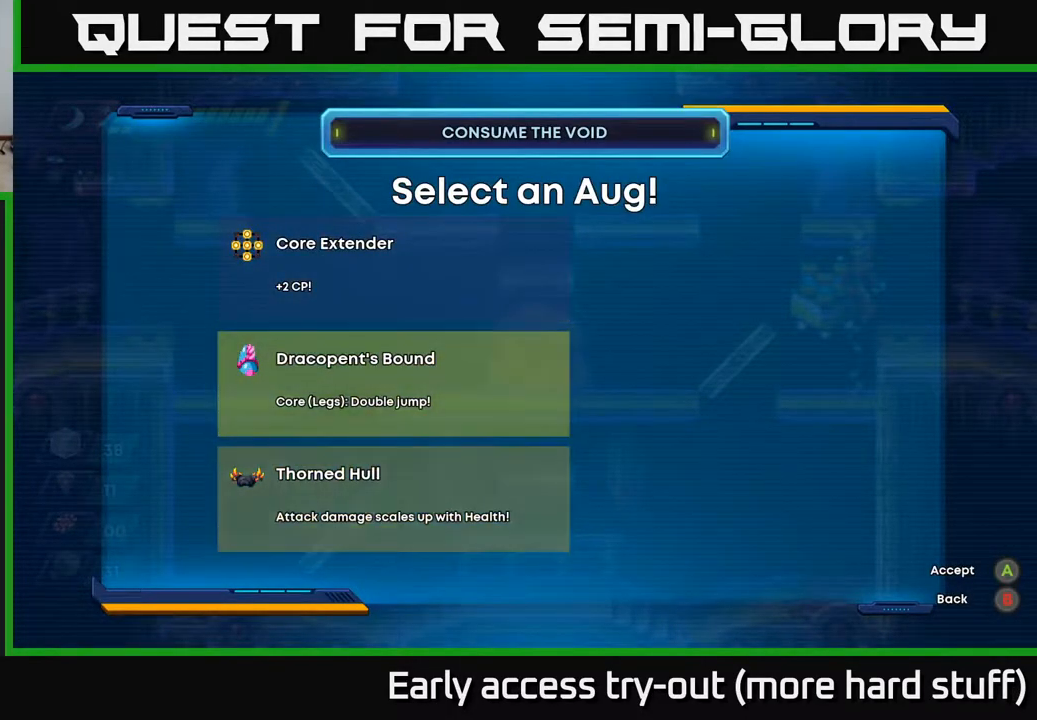
{"buttons": [], "right_stick": "center", "events": [[83, "A", "down"], [183, "A", "up"]]}
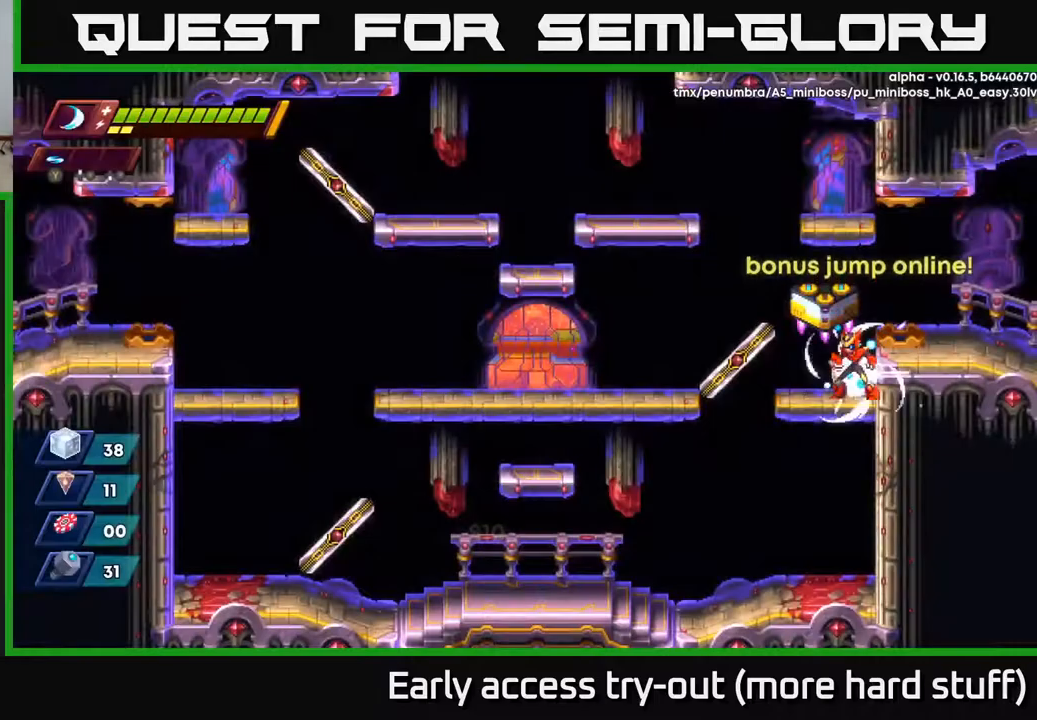
{"buttons": ["A"], "right_stick": "center", "events": [[67, "DPAD_LEFT", "down"], [117, "A", "down"], [117, "R2", "down"], [250, "DPAD_LEFT", "up"], [367, "A", "up"], [383, "R2", "up"], [433, "A", "down"]]}
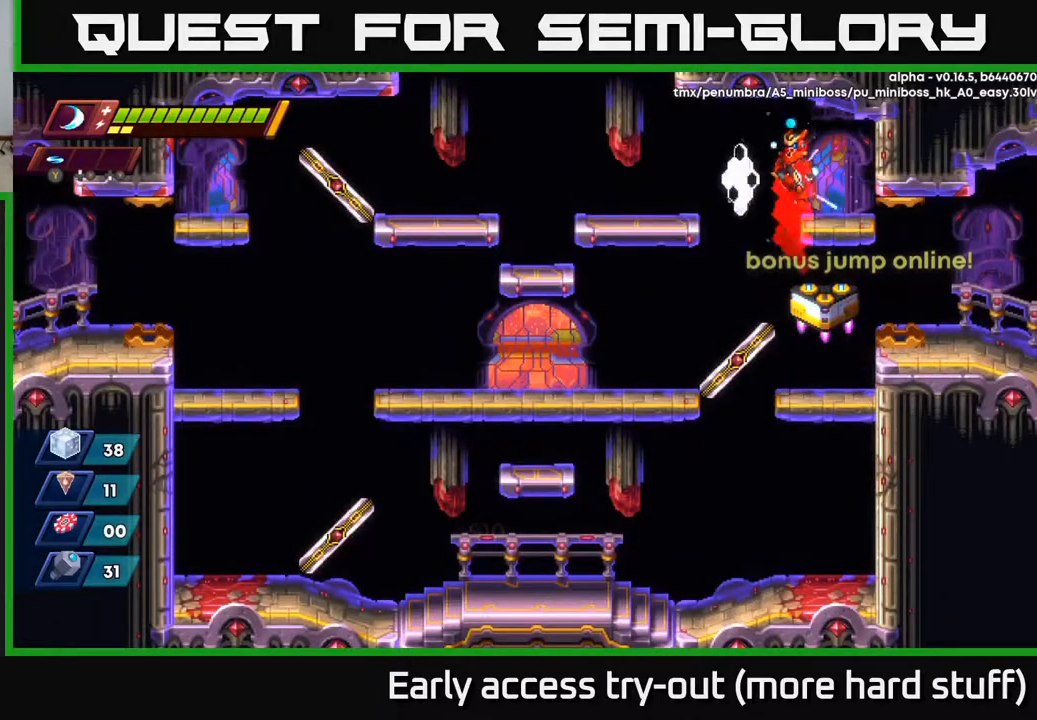
{"buttons": ["DPAD_RIGHT"], "right_stick": "center", "events": [[333, "A", "up"], [483, "DPAD_RIGHT", "down"]]}
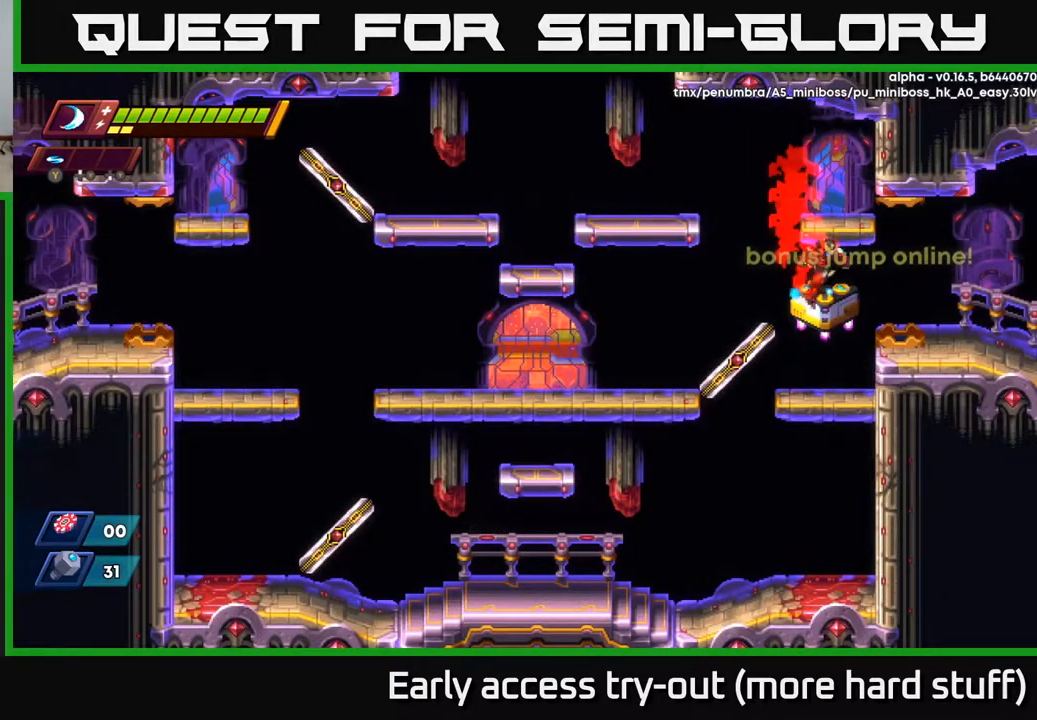
{"buttons": ["A", "R2", "DPAD_RIGHT"], "right_stick": "center", "events": [[67, "DPAD_DOWN", "down"], [83, "DPAD_RIGHT", "up"], [183, "DPAD_RIGHT", "down"], [200, "DPAD_DOWN", "up"], [317, "R2", "down"], [333, "A", "down"]]}
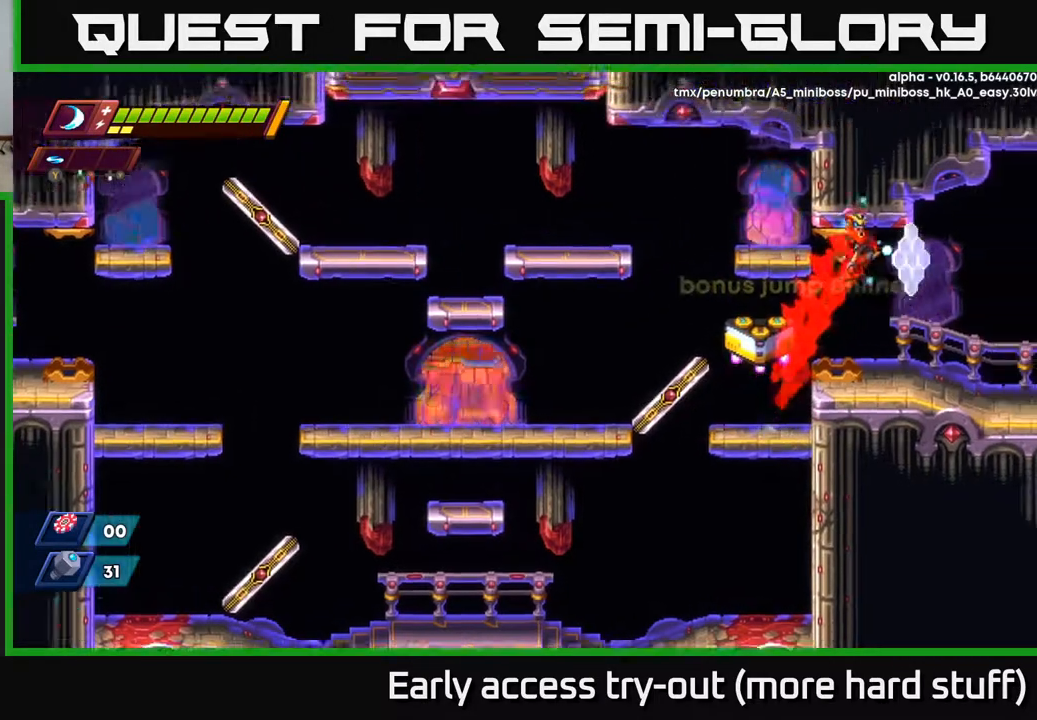
{"buttons": ["DPAD_RIGHT"], "right_stick": "center", "events": [[133, "A", "up"], [167, "R2", "up"]]}
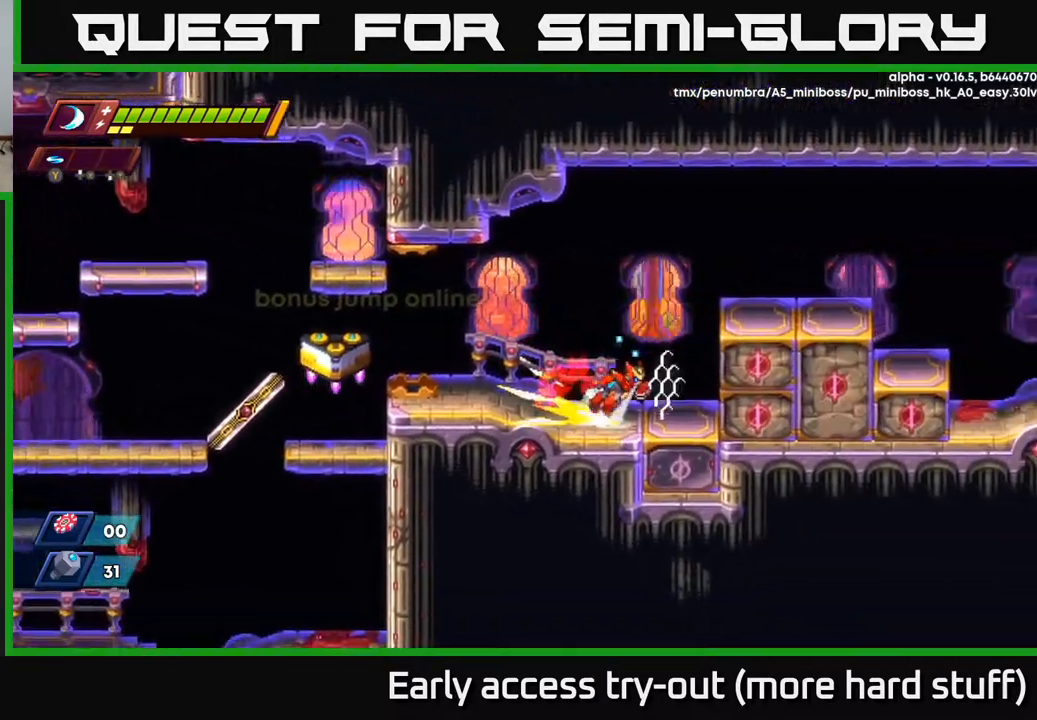
{"buttons": ["DPAD_RIGHT"], "right_stick": "center", "events": [[17, "R2", "down"], [50, "A", "down"], [333, "A", "up"], [367, "R2", "up"]]}
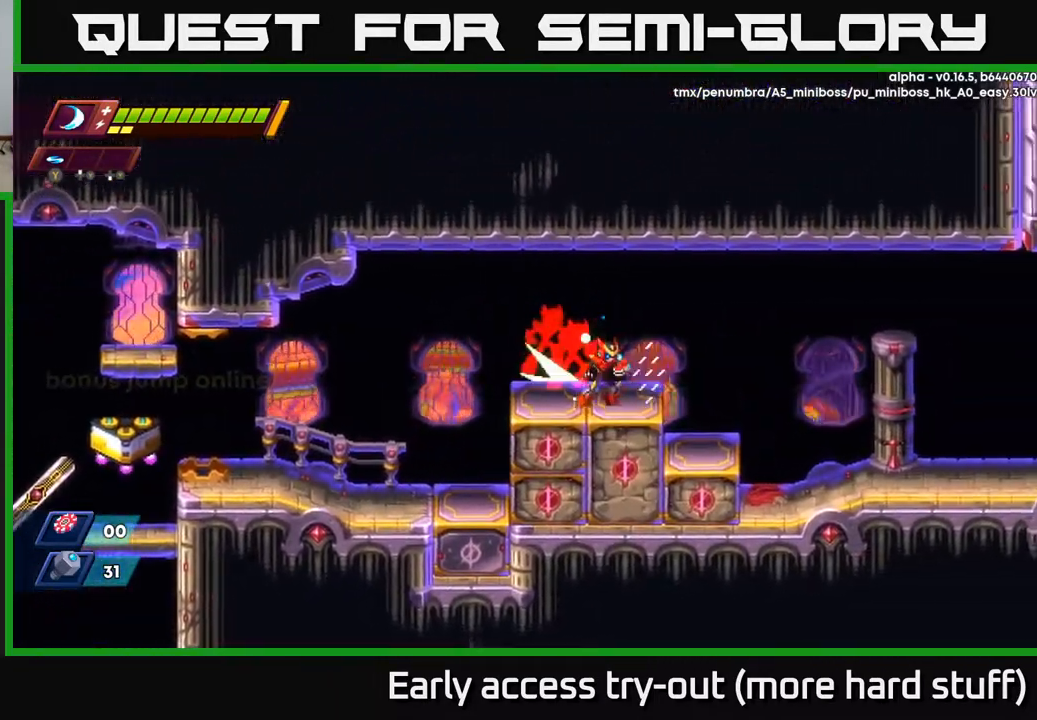
{"buttons": ["A", "R2", "DPAD_RIGHT"], "right_stick": "center", "events": [[50, "R2", "down"], [117, "A", "down"], [250, "A", "up"], [400, "A", "down"]]}
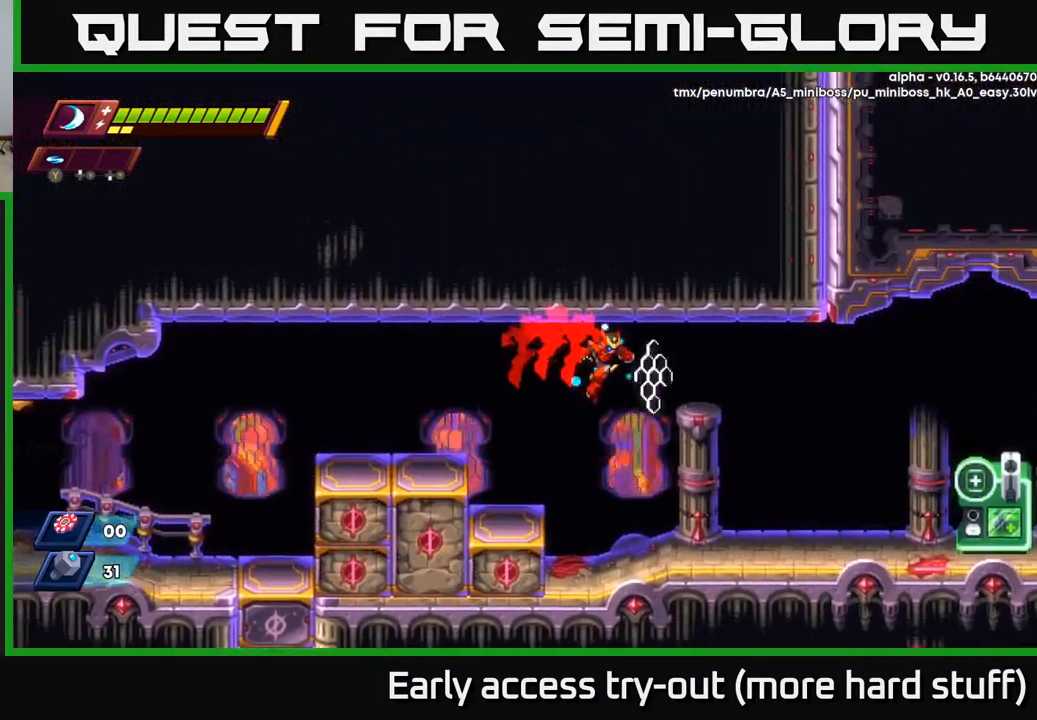
{"buttons": ["R2", "DPAD_RIGHT"], "right_stick": "center", "events": [[17, "A", "up"], [267, "R2", "up"], [400, "R2", "down"]]}
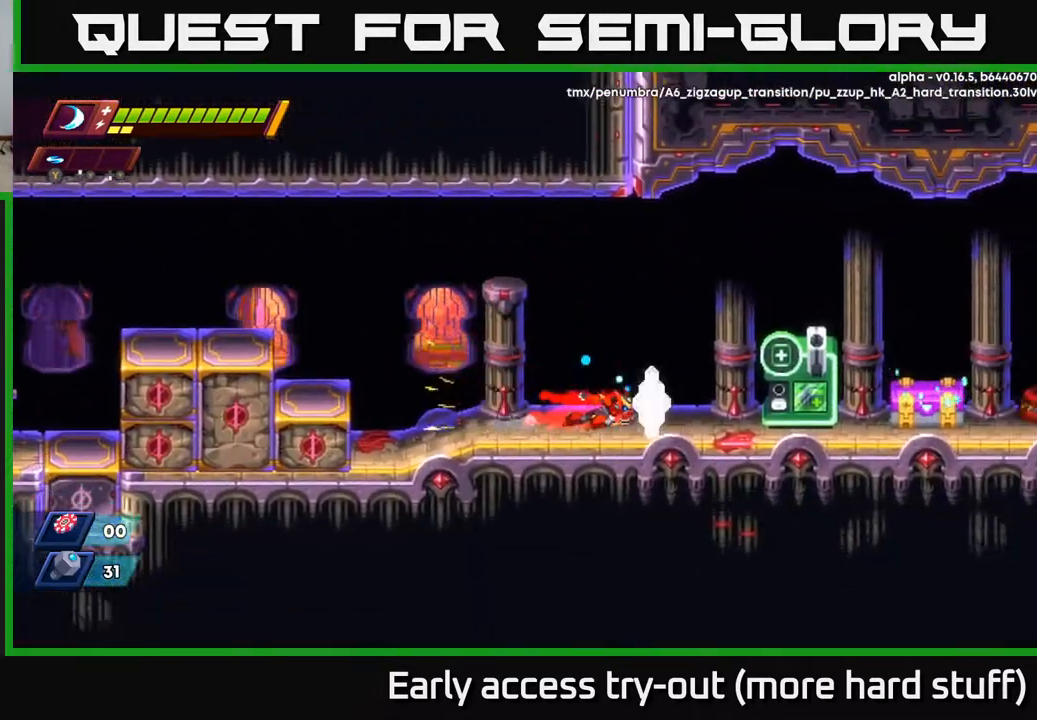
{"buttons": ["R2", "DPAD_RIGHT"], "right_stick": "center", "events": [[83, "A", "down"], [217, "A", "up"]]}
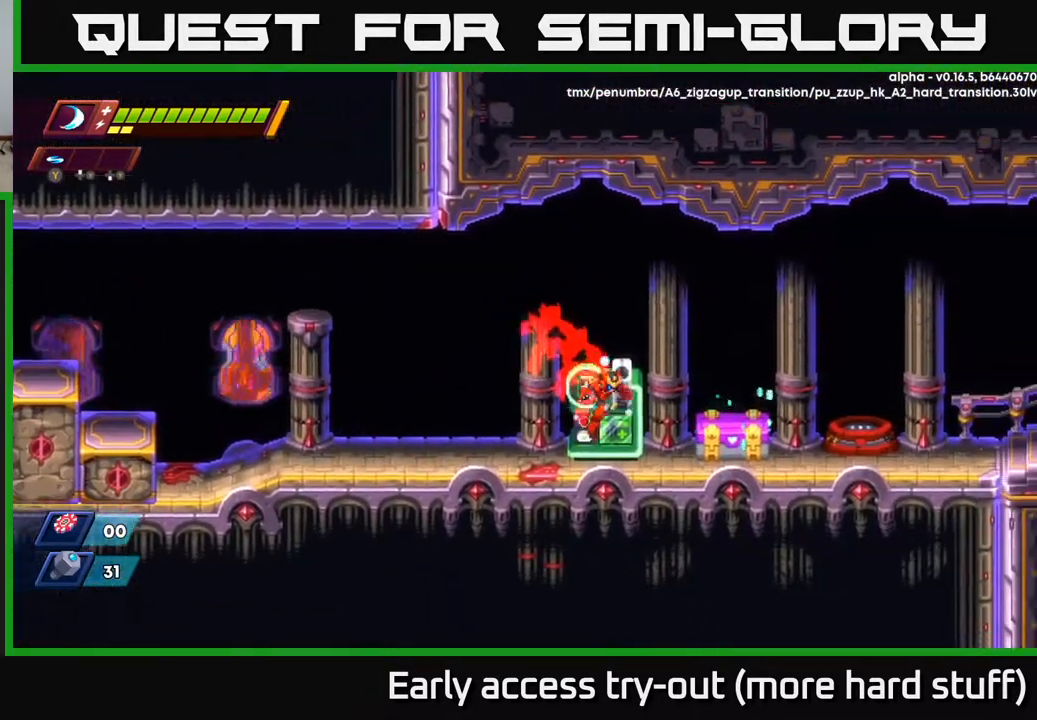
{"buttons": [], "right_stick": "center", "events": [[83, "R2", "up"], [100, "X", "down"], [183, "X", "up"], [233, "X", "down"], [300, "X", "up"], [367, "DPAD_RIGHT", "up"], [367, "X", "down"], [450, "X", "up"]]}